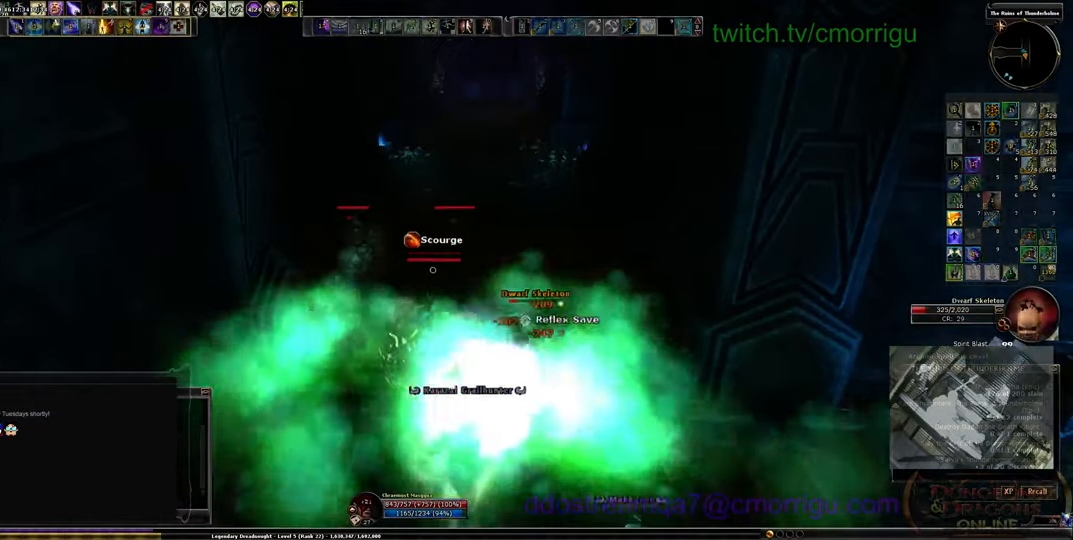
Gameplay with keyboard; each line is a JSON object with the keys held at the frame after it. "events" lists presses ("down") and releases ("up") of ".", "/", "0", "1", "2", "3", "4", "5", "6", "7", "8", "9", "a", "b", "backslash", "backspace", "c", "caps_lock", "comma", "ctrl_l", "ctrl_r", "d", "e", "equals", "escape", "f", "f1", "f10", "f11", "f12", "f2", "f3", "f4", "f5", "f6", "f7", "f8", "f9", "g", "h", "i", "j", "k", "l", "lbracket", "m", "minus", "n", "o", "p", "q", "quote", "r", "rbracket", "return", "s", "semicolon", "shift_l", "shift_r", "space", "t", "tab", "tilde", "u", "v", "w", "x", "y" and "z" between this image and that frame as [ms after this image, input, new state], when the widget could be followed in between. No other keys are recorded. Mouse input is not recorded.
{"keys": ["s"], "events": [[100, "2", "up"], [133, "2", "down"], [267, "2", "up"], [300, "2", "down"], [433, "2", "up"], [433, "s", "down"]]}
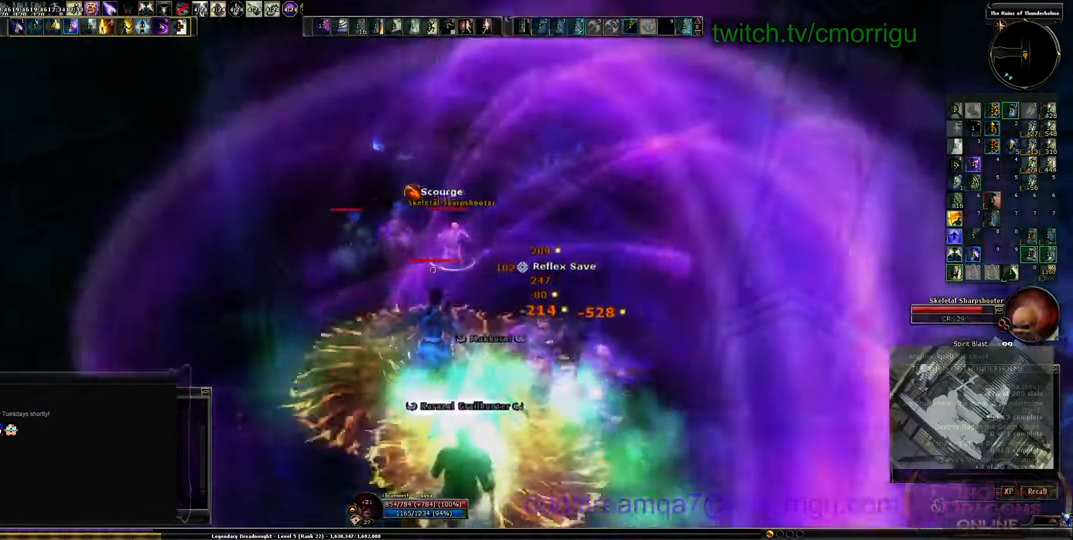
{"keys": ["s"], "events": []}
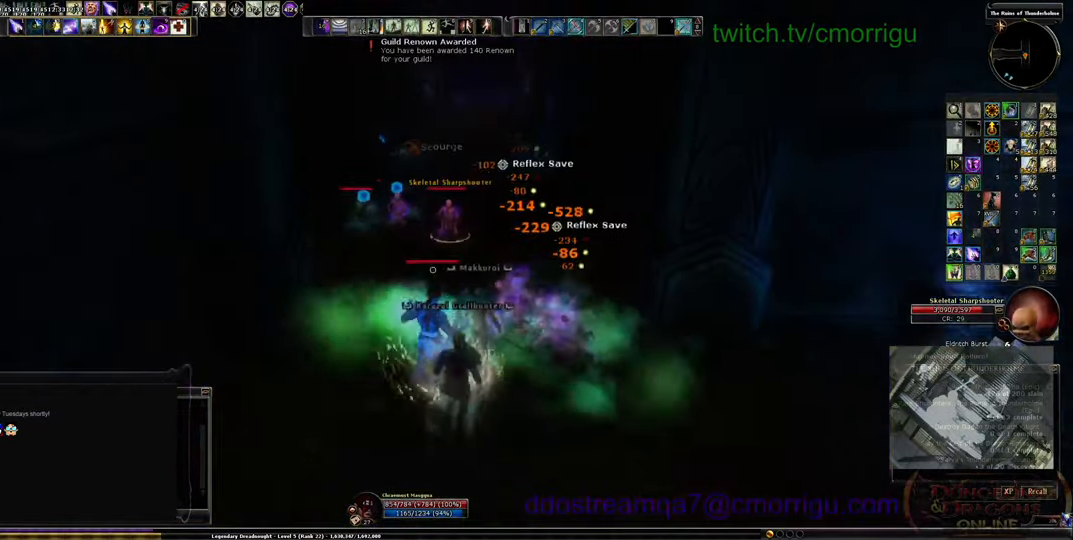
{"keys": ["s"], "events": [[267, "d", "down"], [433, "d", "up"]]}
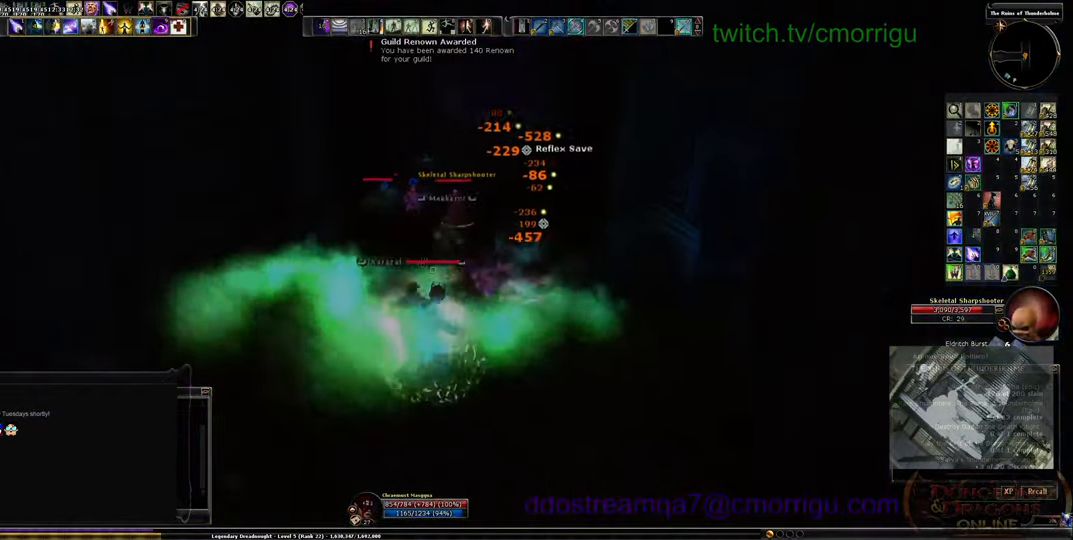
{"keys": [], "events": [[200, "s", "up"]]}
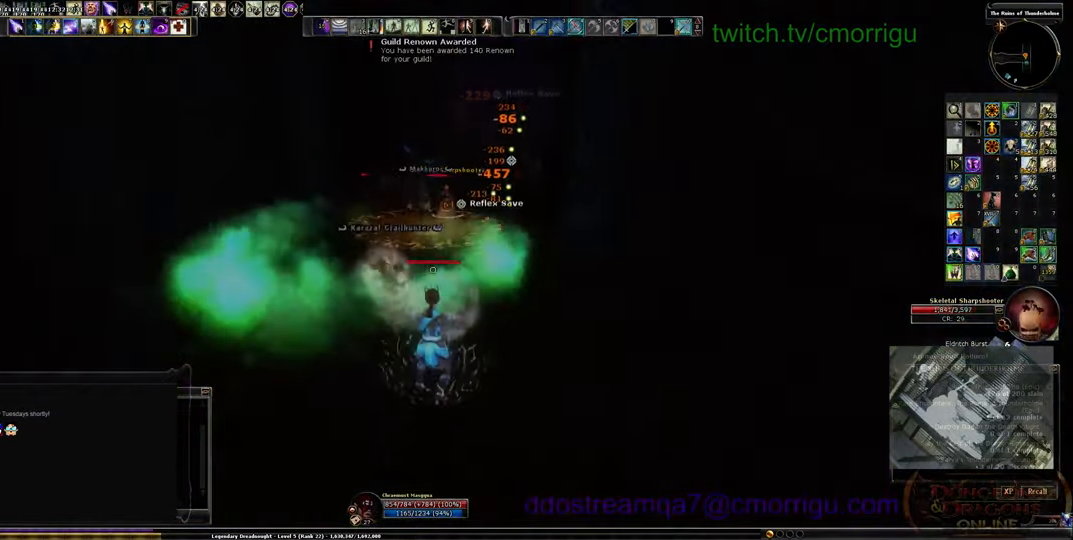
{"keys": ["w"], "events": [[200, "a", "down"], [467, "a", "up"], [500, "w", "down"]]}
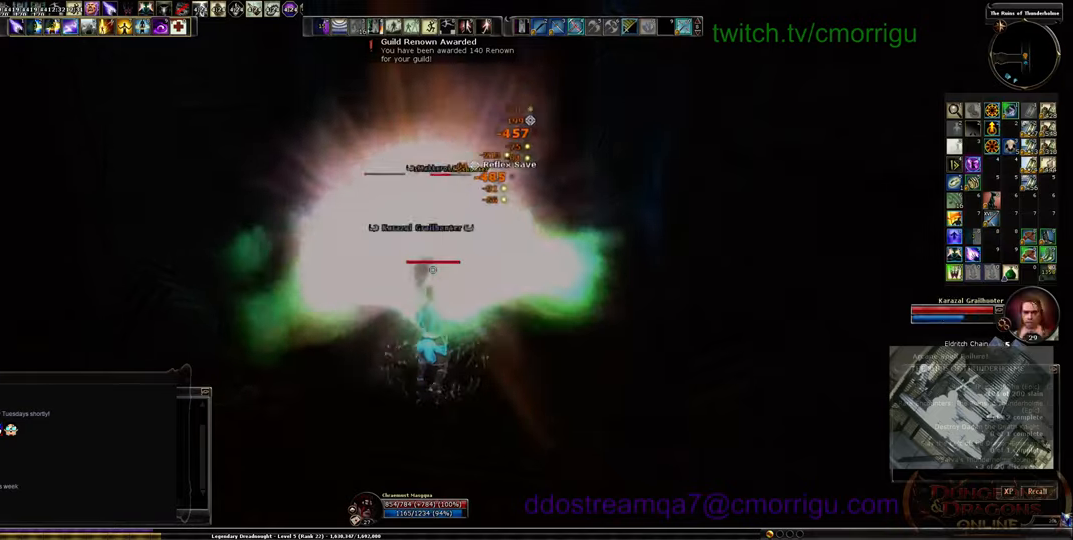
{"keys": [], "events": [[300, "w", "up"]]}
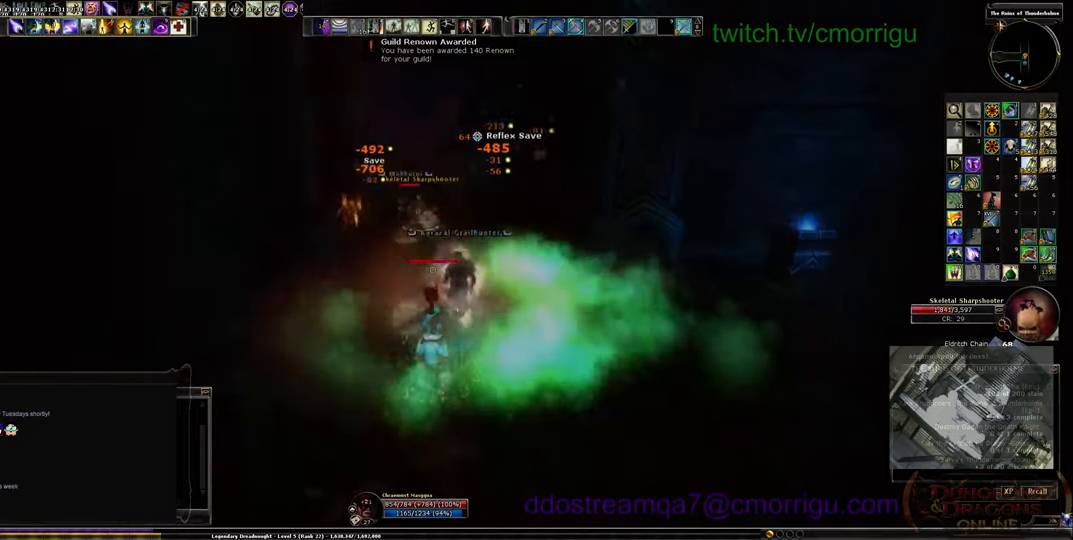
{"keys": [], "events": [[67, "d", "down"], [267, "d", "up"]]}
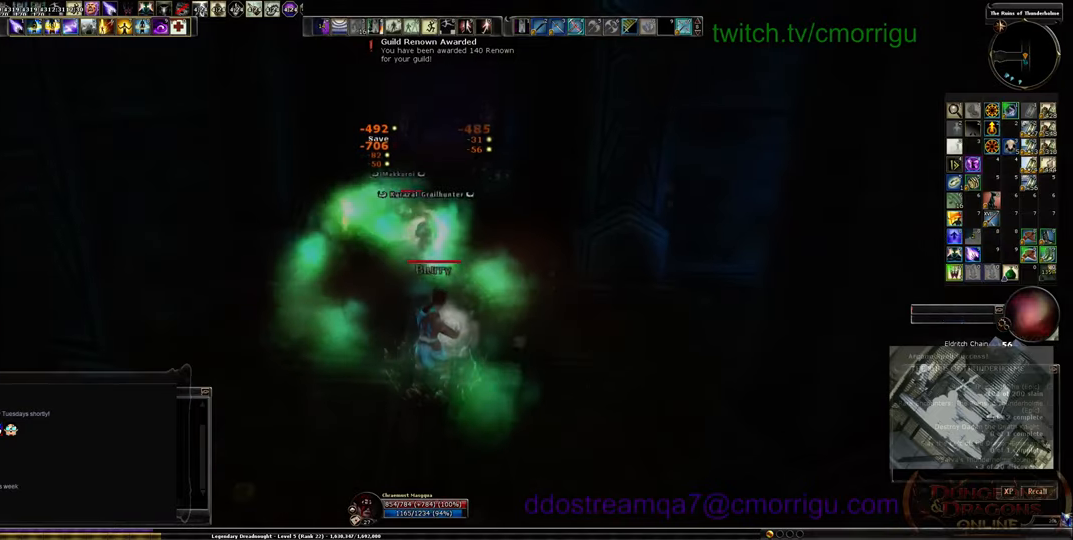
{"keys": ["s"], "events": [[100, "s", "down"]]}
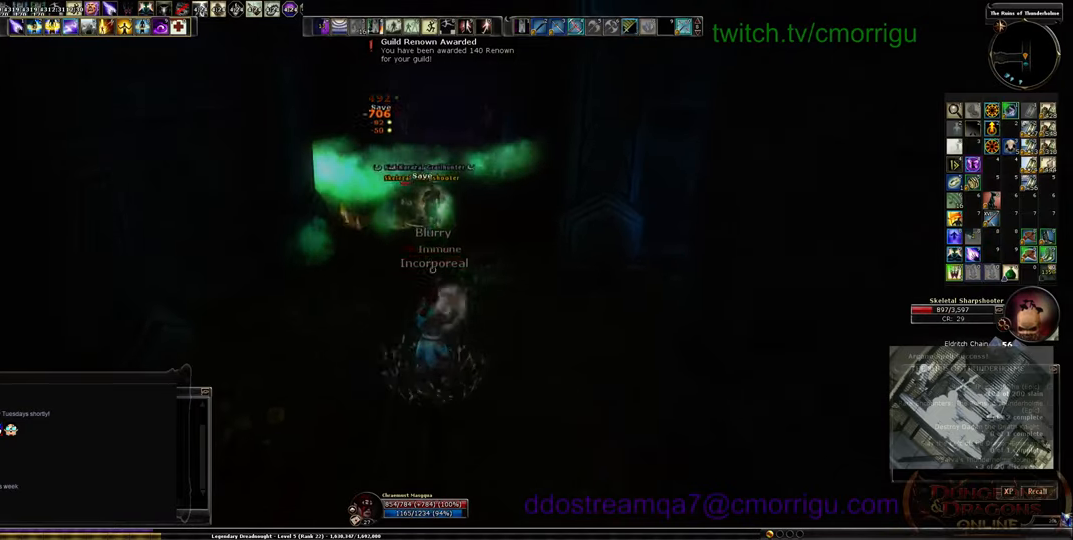
{"keys": [], "events": [[167, "s", "up"]]}
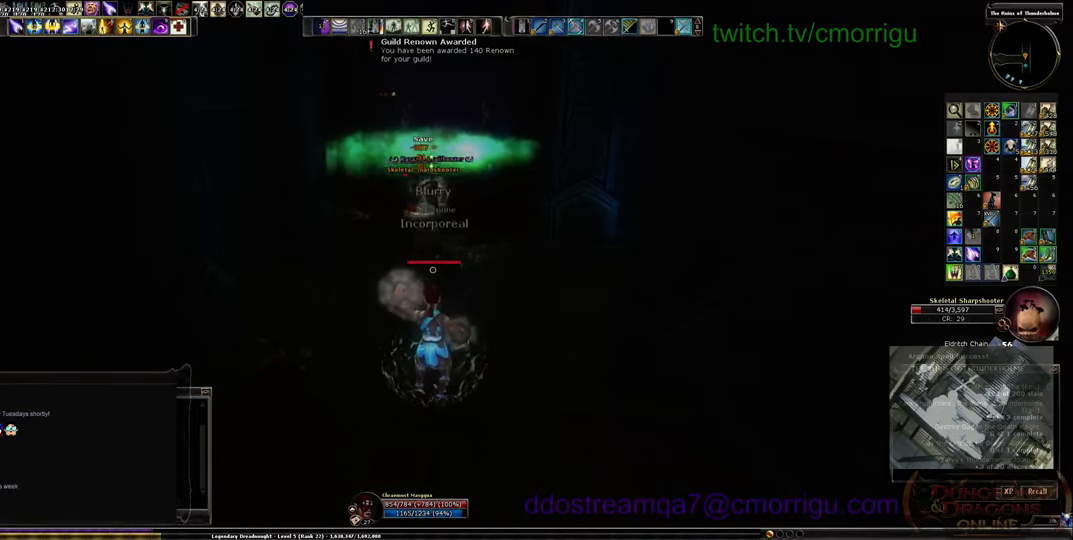
{"keys": ["w"], "events": [[334, "w", "down"]]}
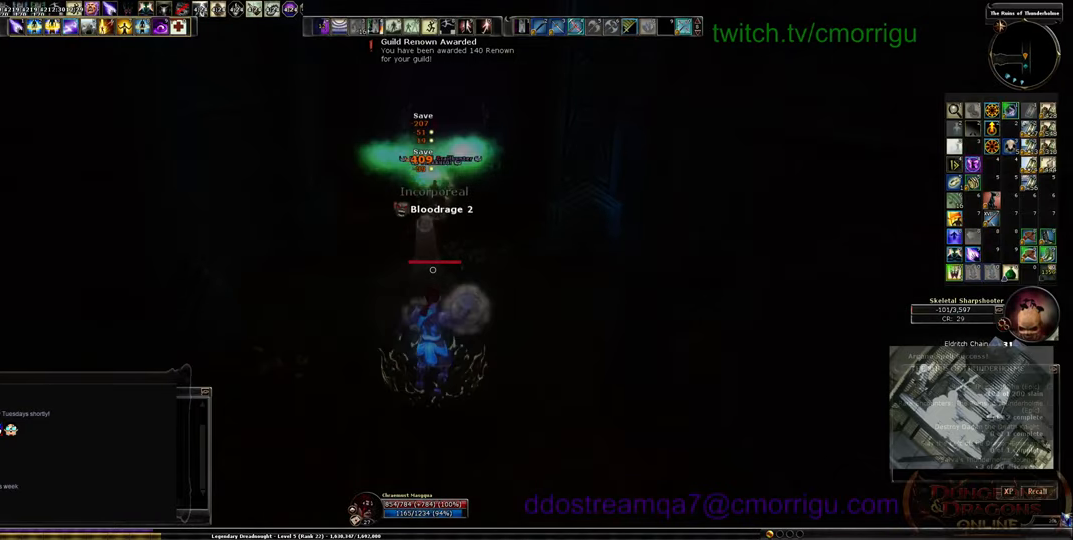
{"keys": [], "events": [[200, "w", "up"]]}
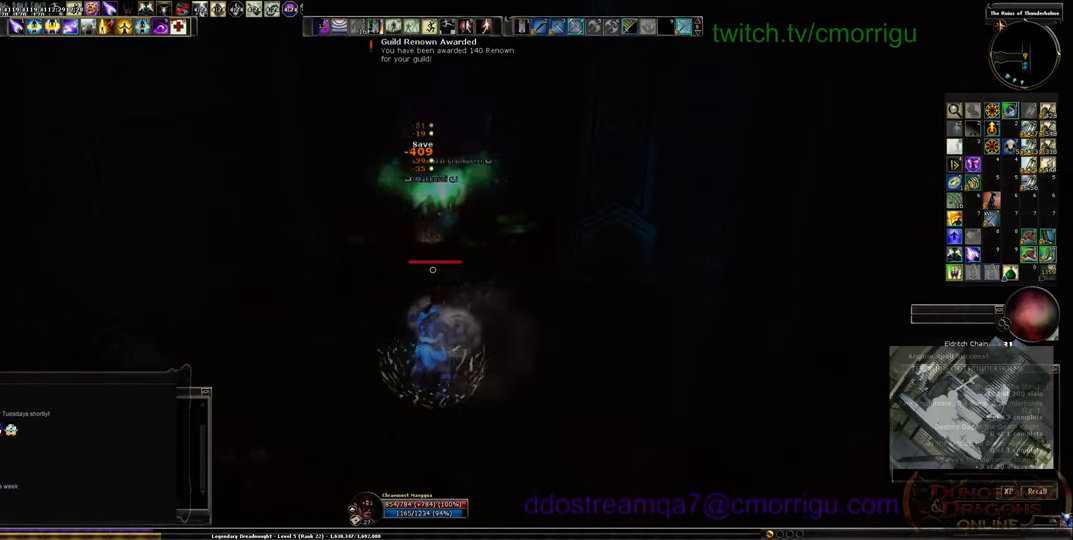
{"keys": ["w"], "events": [[100, "w", "down"]]}
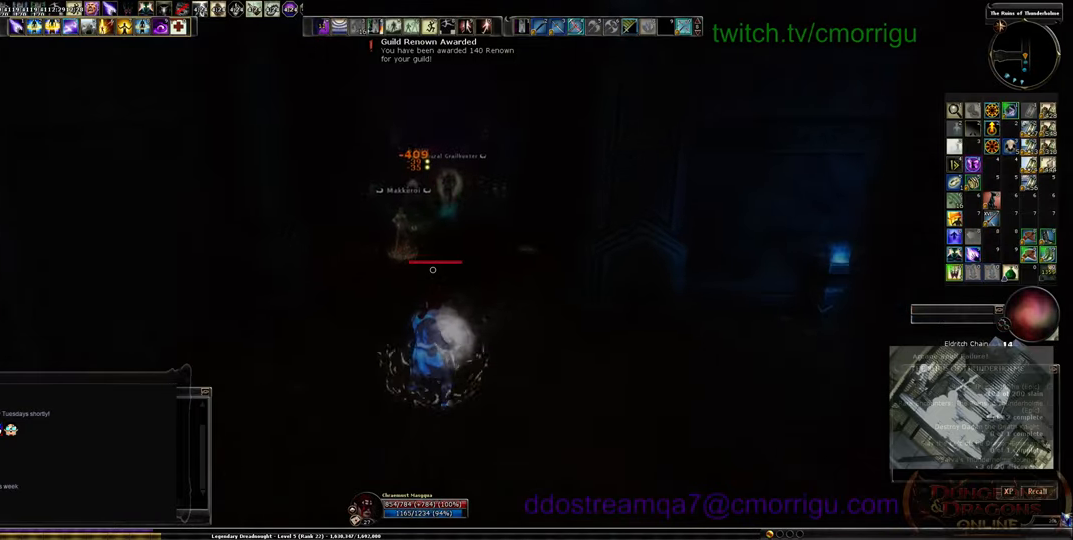
{"keys": ["w"], "events": []}
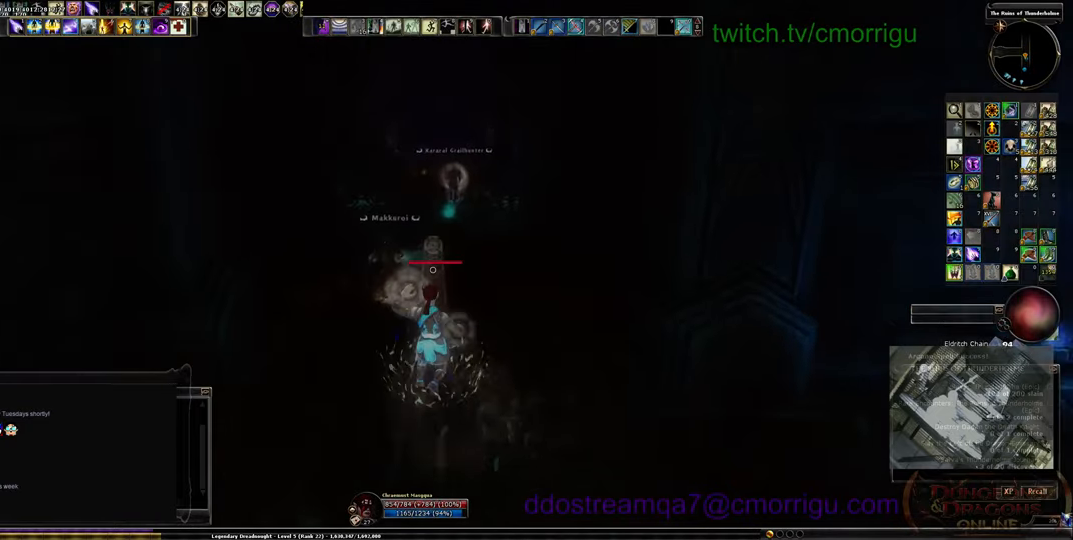
{"keys": ["w"], "events": []}
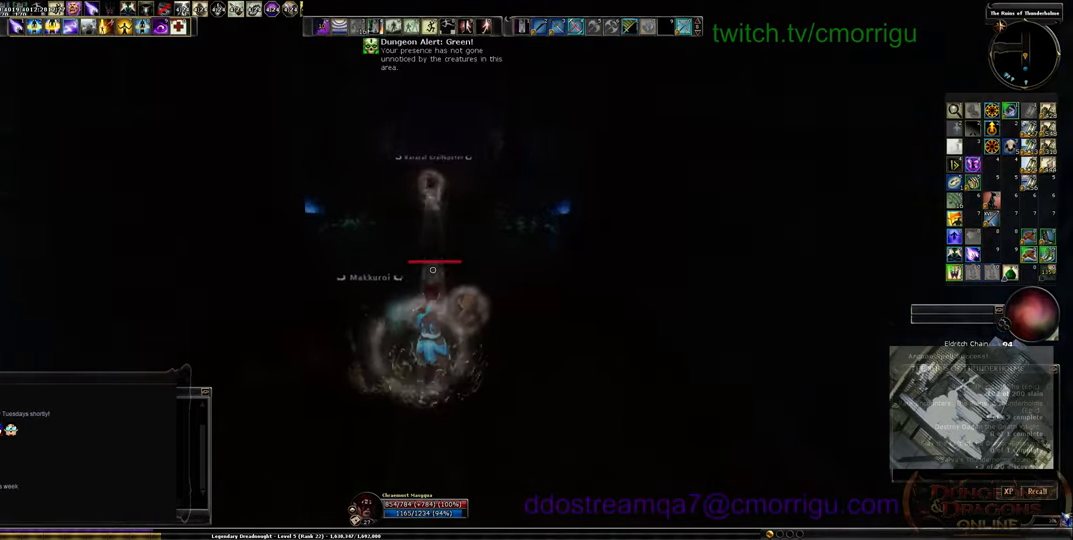
{"keys": ["w"], "events": []}
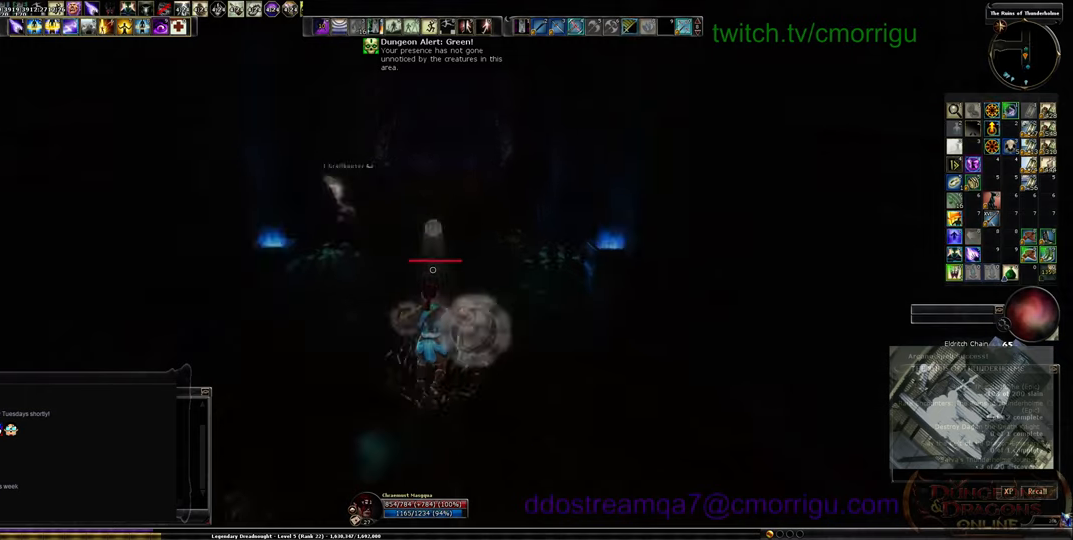
{"keys": ["w"], "events": []}
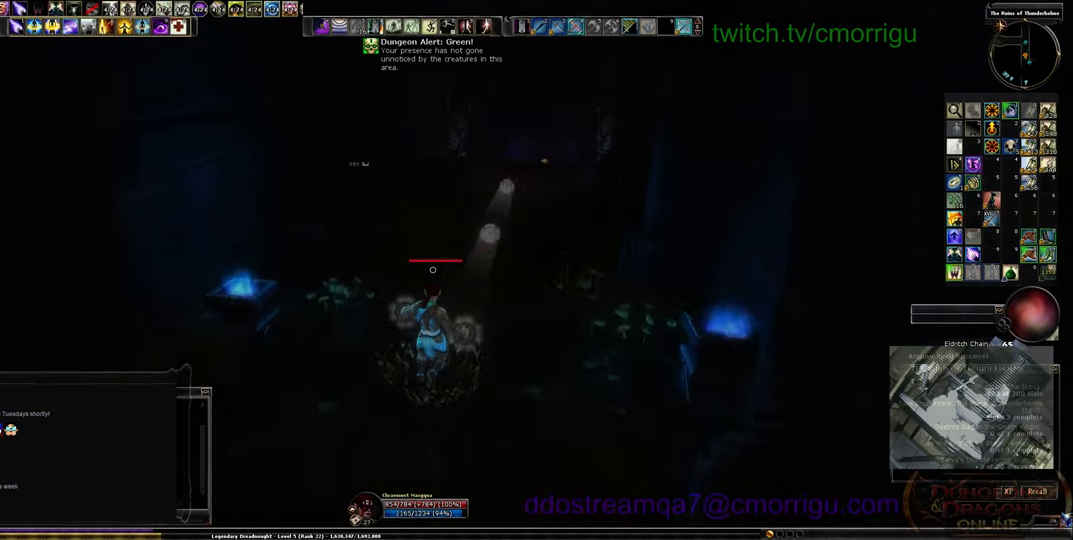
{"keys": ["w"], "events": []}
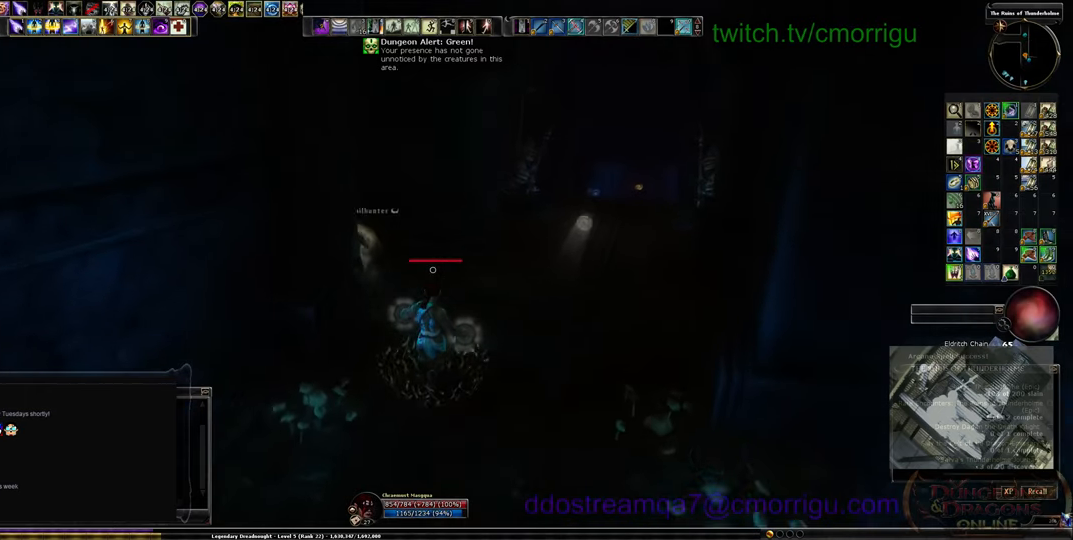
{"keys": ["d", "w"], "events": [[133, "d", "down"]]}
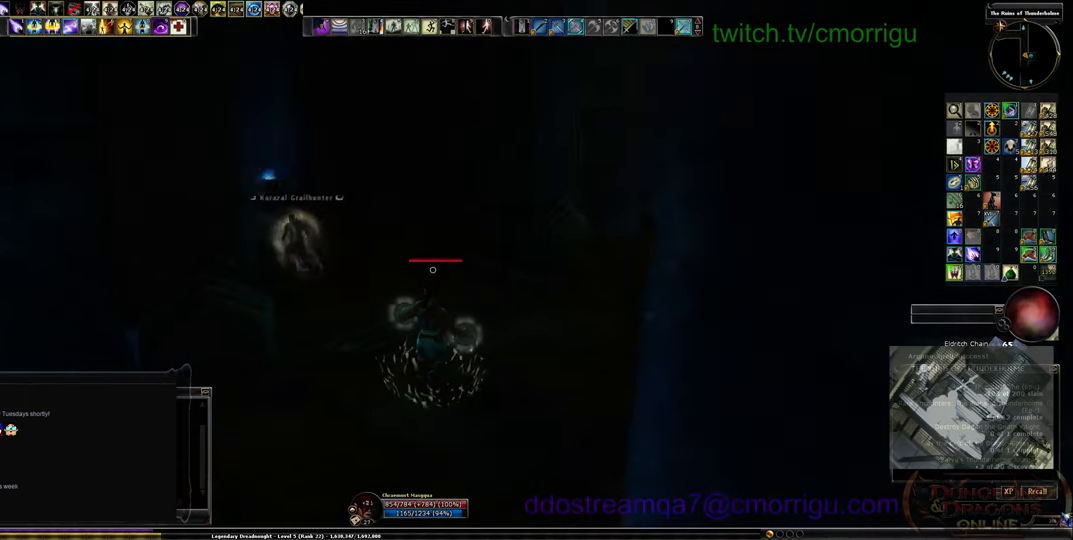
{"keys": ["w"], "events": [[133, "d", "up"]]}
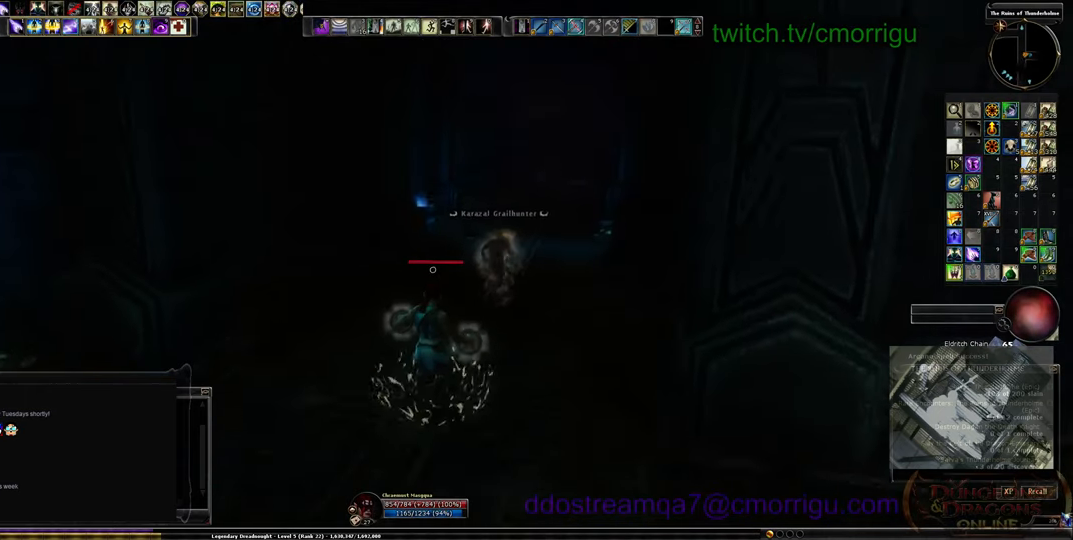
{"keys": [], "events": [[466, "w", "up"]]}
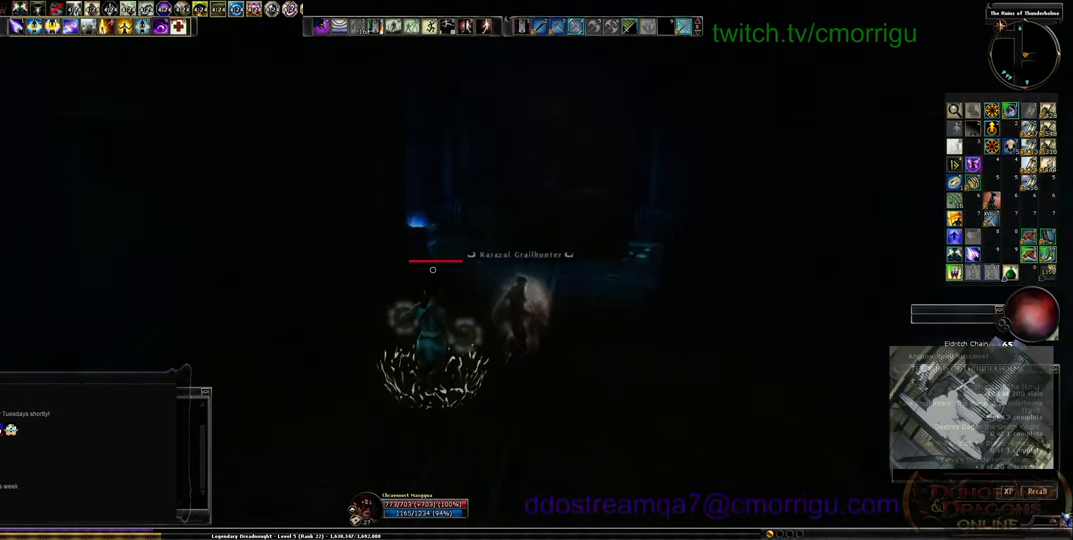
{"keys": ["d"], "events": [[500, "d", "down"]]}
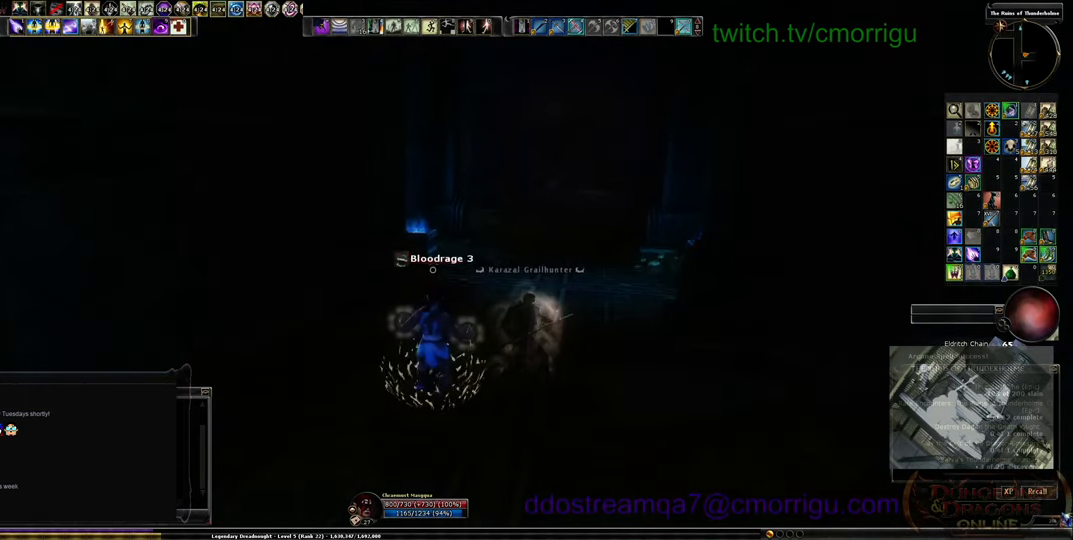
{"keys": [], "events": [[200, "d", "up"]]}
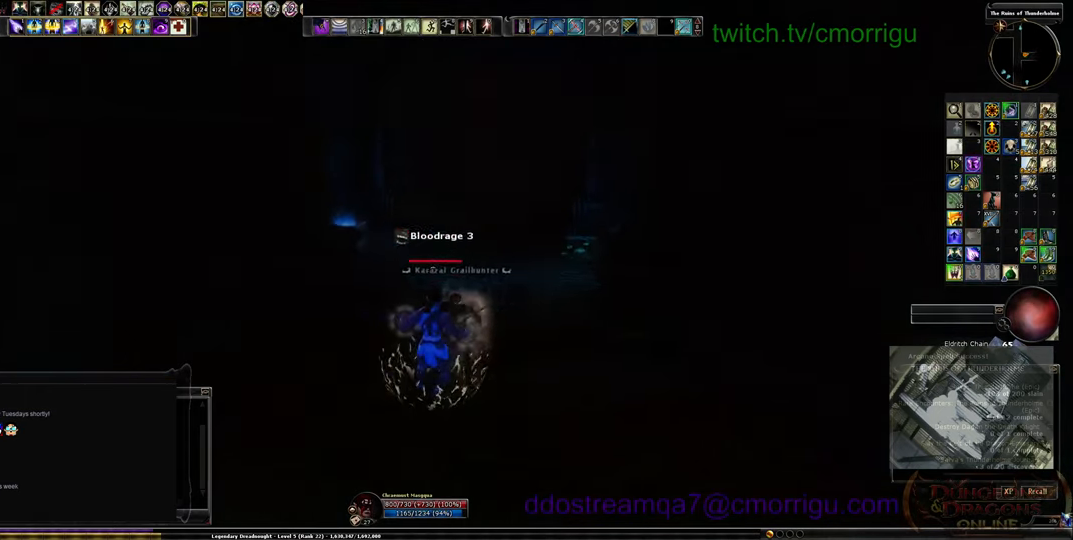
{"keys": ["w"], "events": [[433, "w", "down"]]}
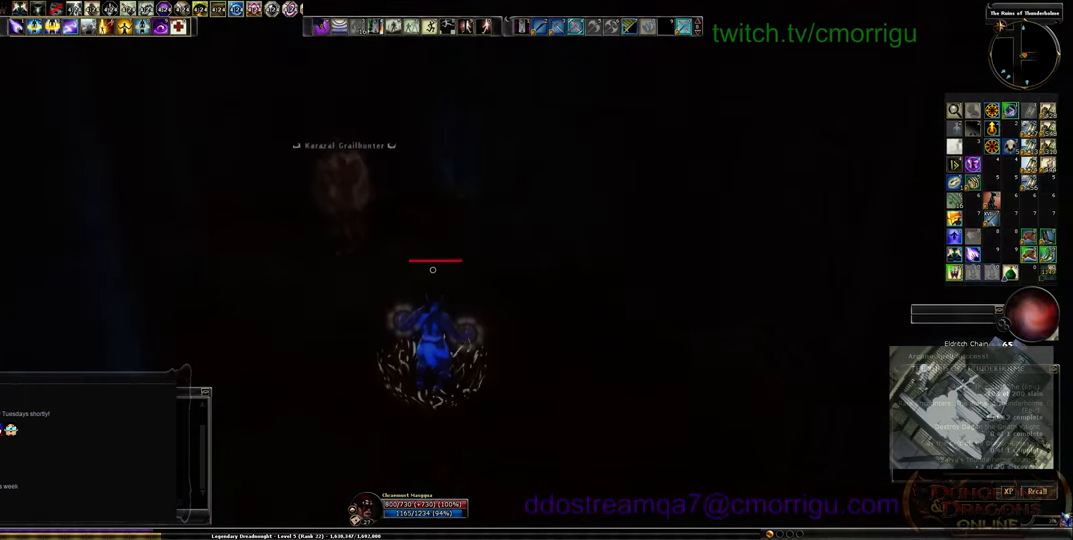
{"keys": ["w"], "events": []}
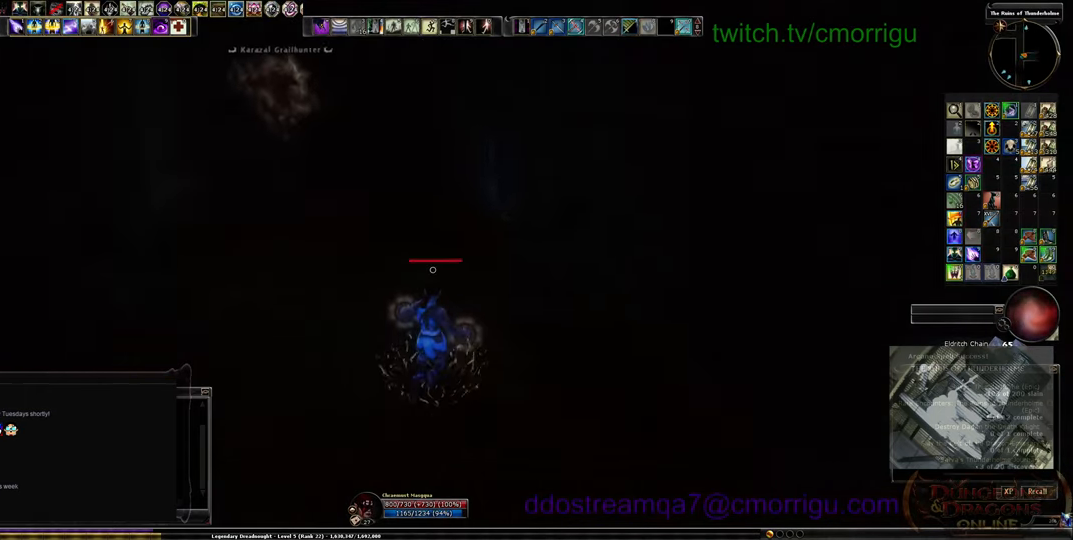
{"keys": ["w"], "events": []}
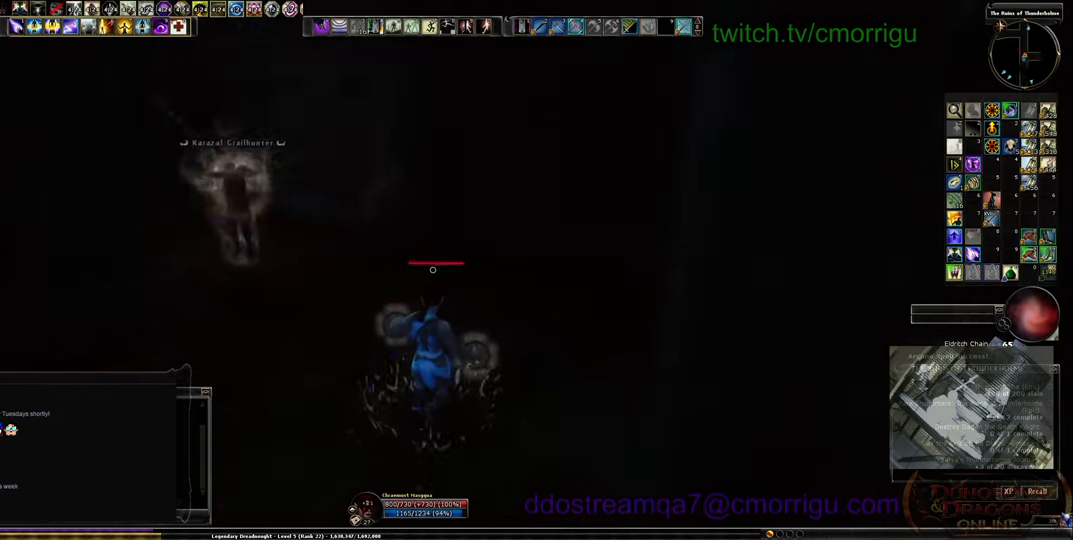
{"keys": ["w"], "events": []}
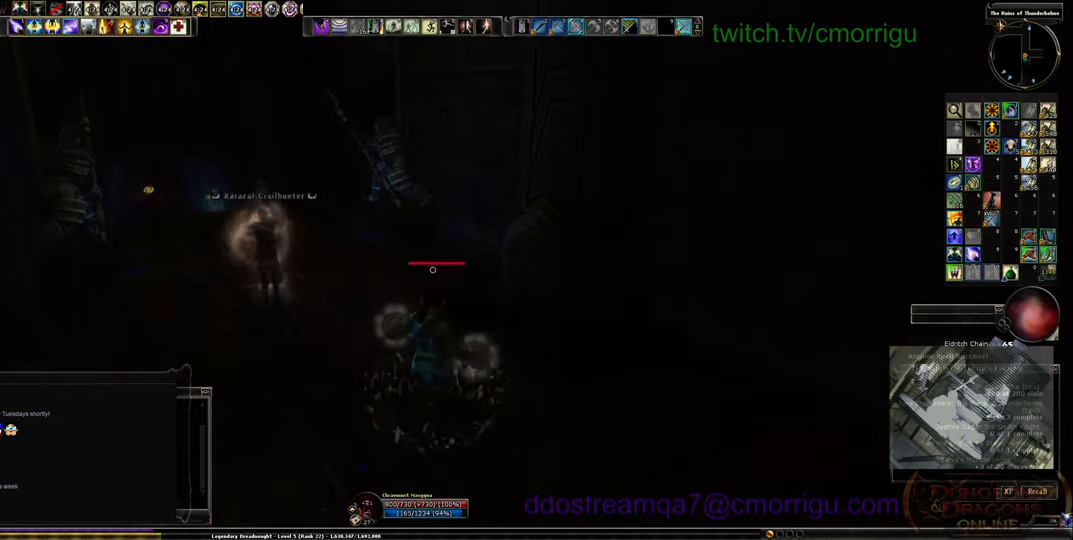
{"keys": [], "events": [[467, "w", "up"]]}
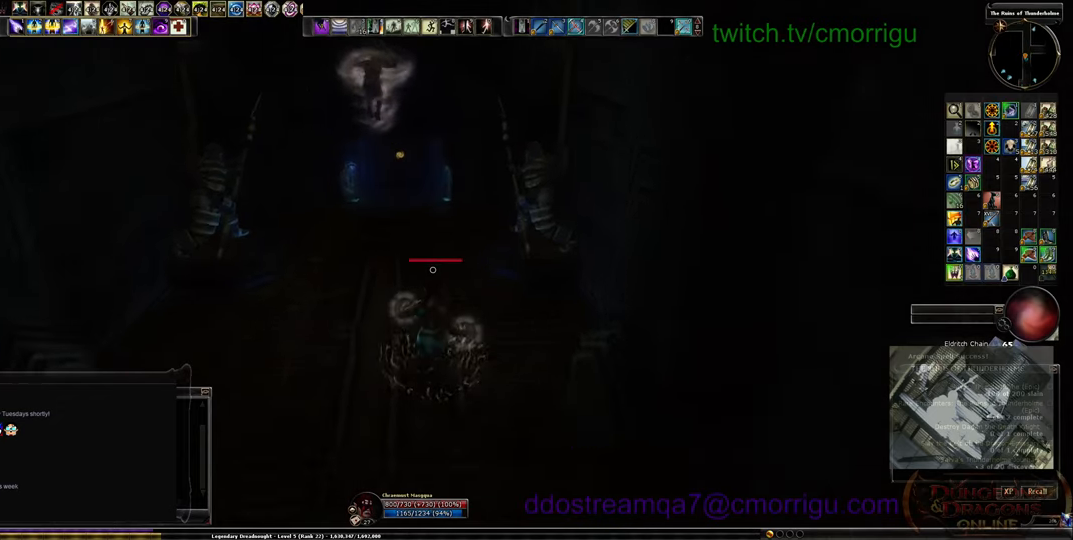
{"keys": ["w"], "events": [[367, "w", "down"]]}